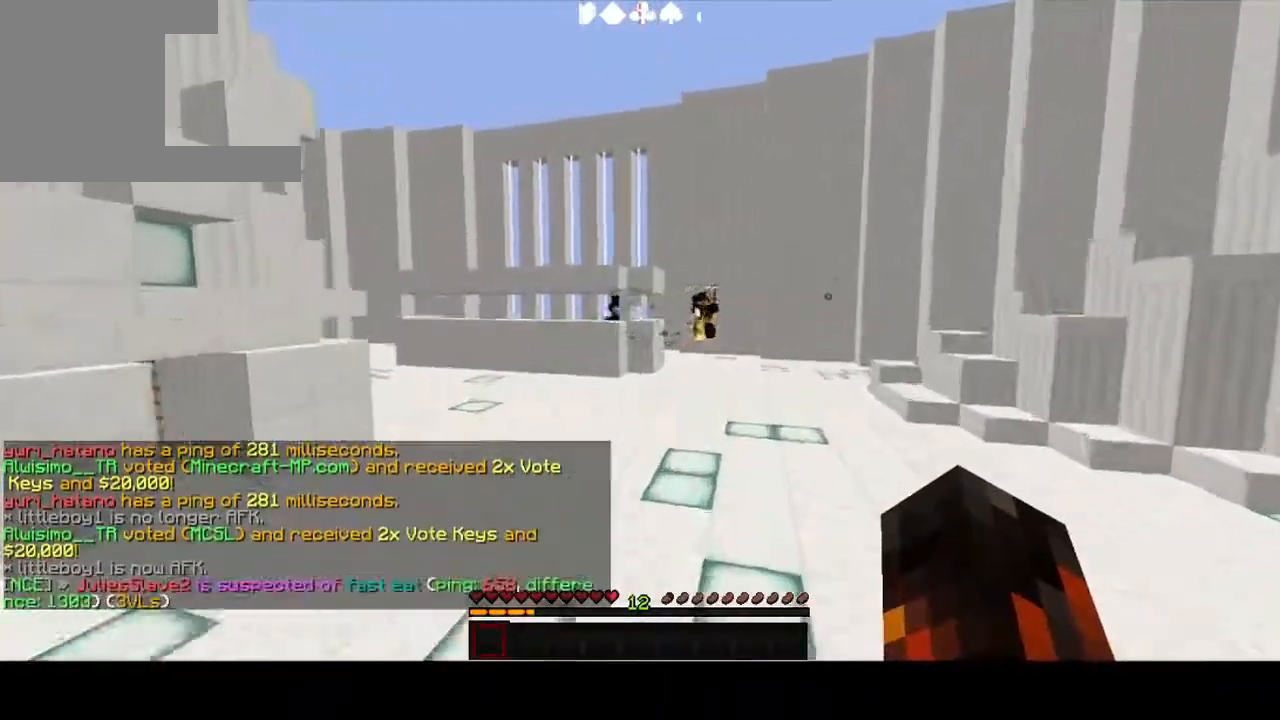
Gameplay with keyboard; each line is a JSON object with the keys held at the frame after it. "events" lists presses ("down") and releases ("up") of "a", "d", "s" and "w" between this image and that frame as [ms after this image, input, new state], when the widget could be followed in between. No other keys are recorded. Mouse input is not recorded.
{"keys": ["w"], "events": [[50, "a", "down"], [317, "a", "up"]]}
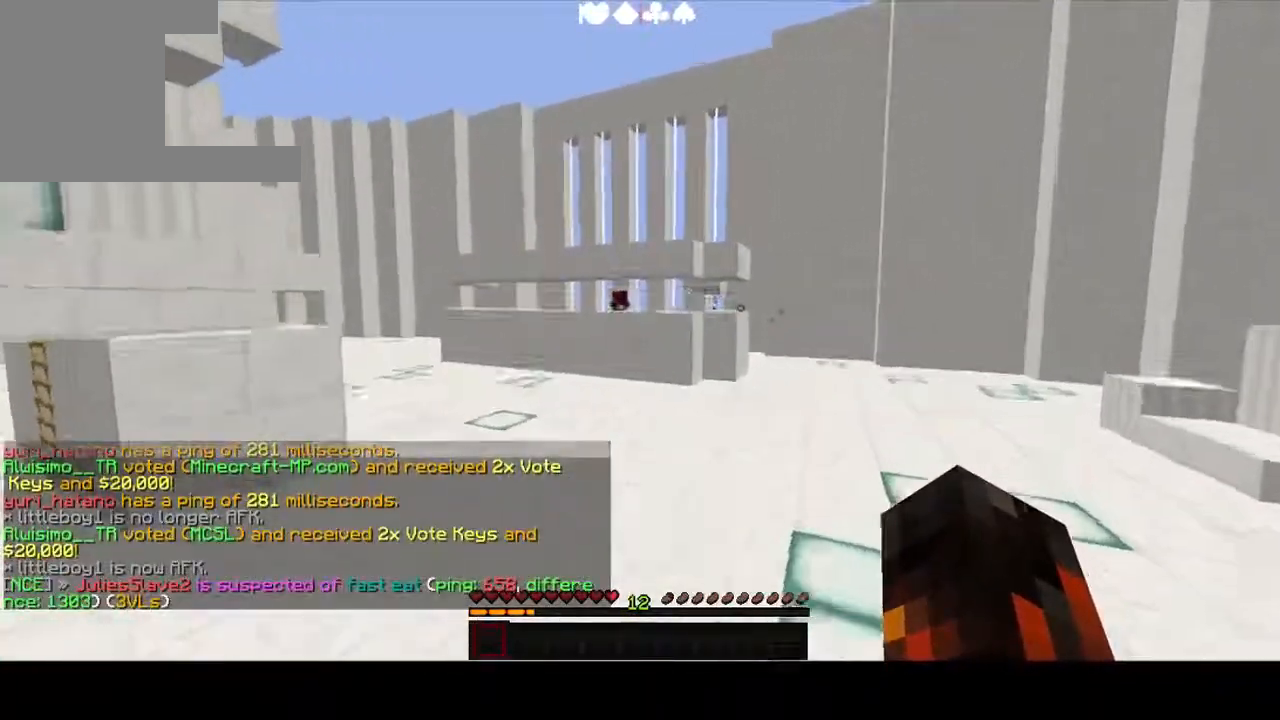
{"keys": ["a", "w"], "events": [[67, "a", "down"], [350, "a", "up"], [467, "a", "down"]]}
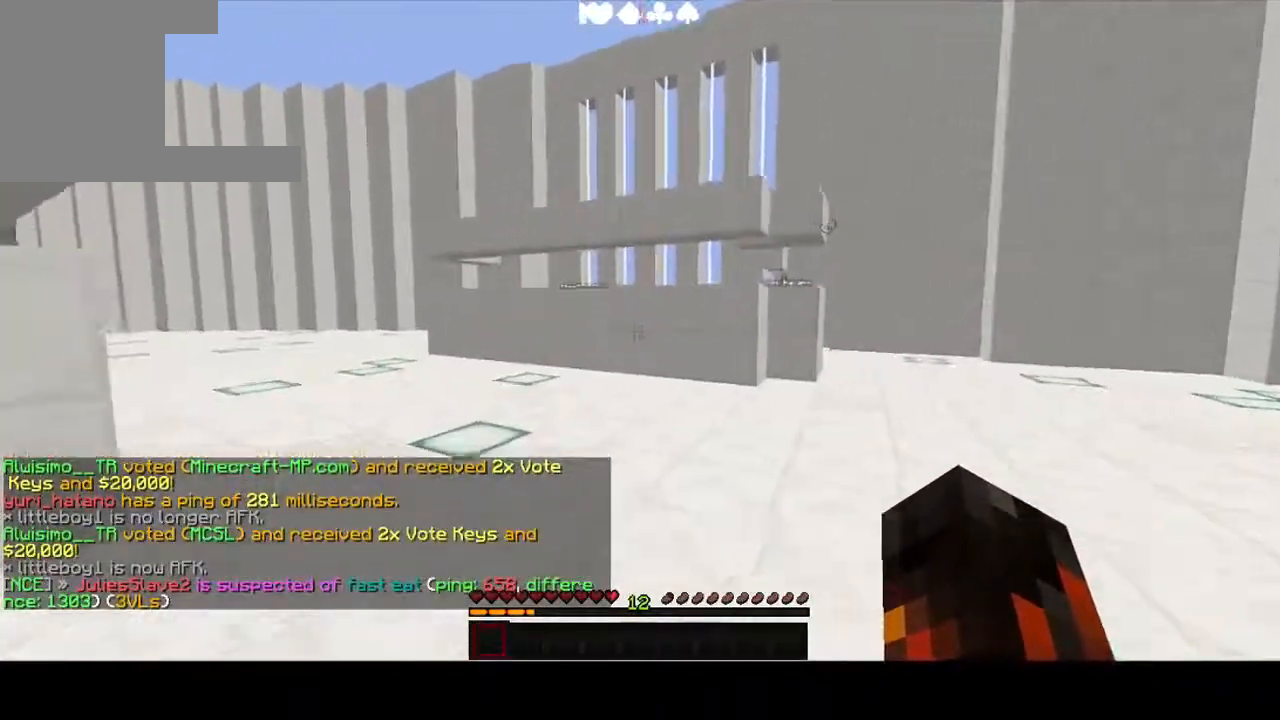
{"keys": ["a", "w"], "events": []}
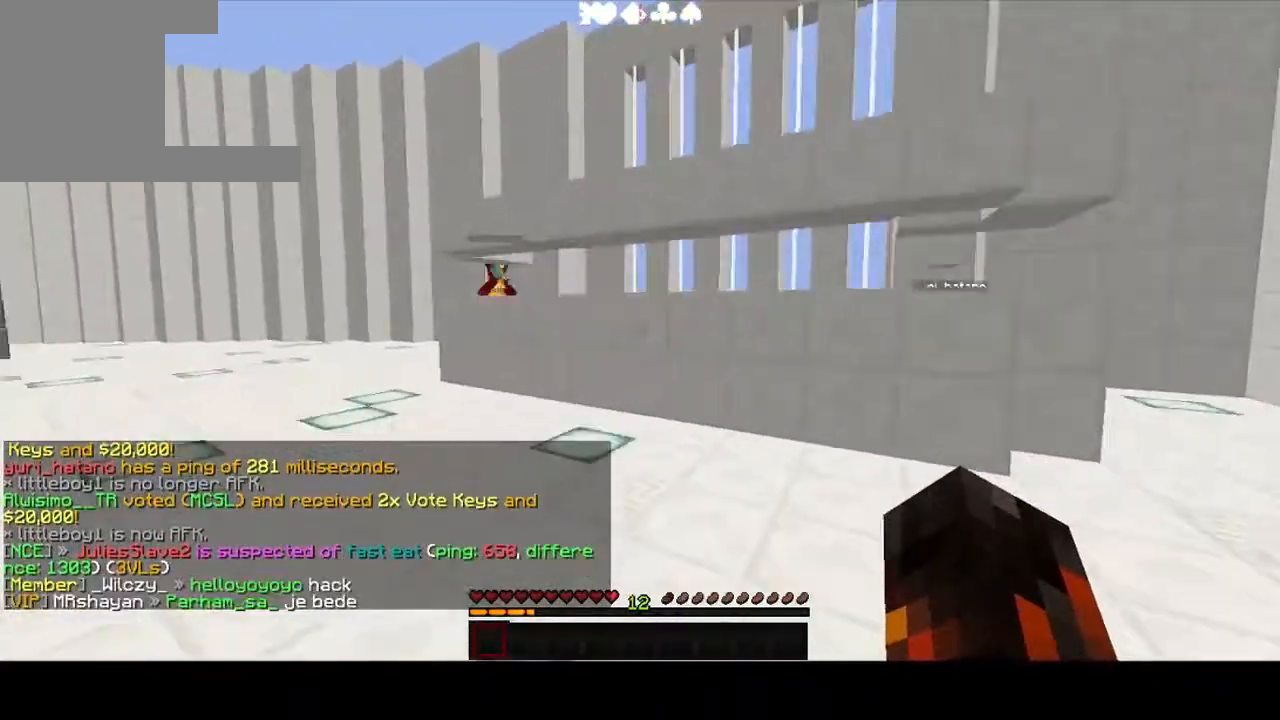
{"keys": ["a", "s"], "events": [[400, "w", "up"], [500, "s", "down"]]}
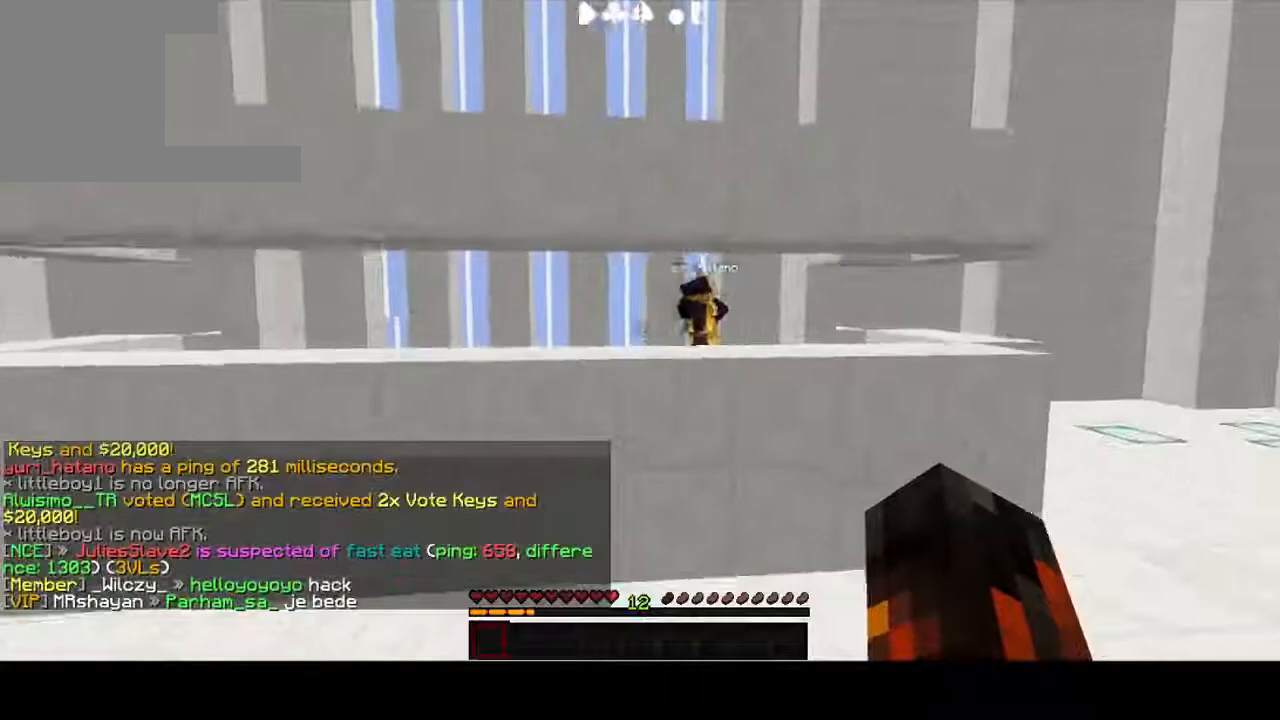
{"keys": ["a", "s"], "events": []}
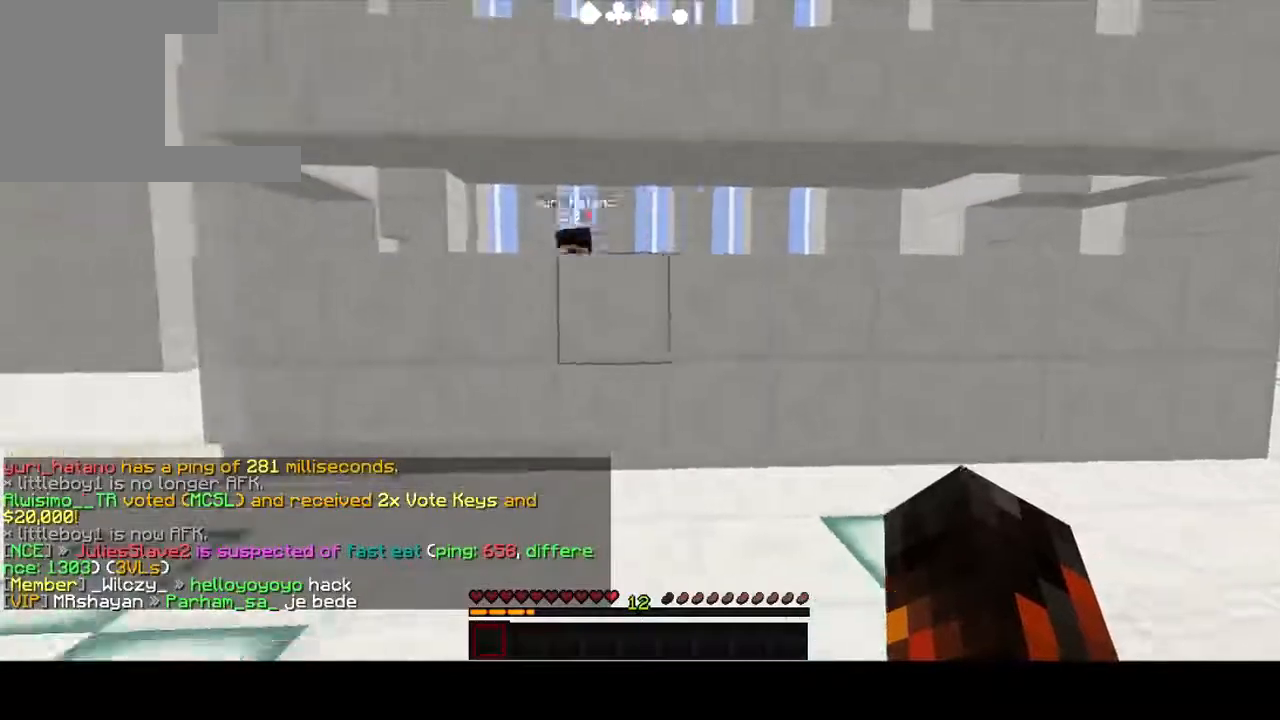
{"keys": ["a", "w"], "events": [[50, "s", "up"], [167, "w", "down"]]}
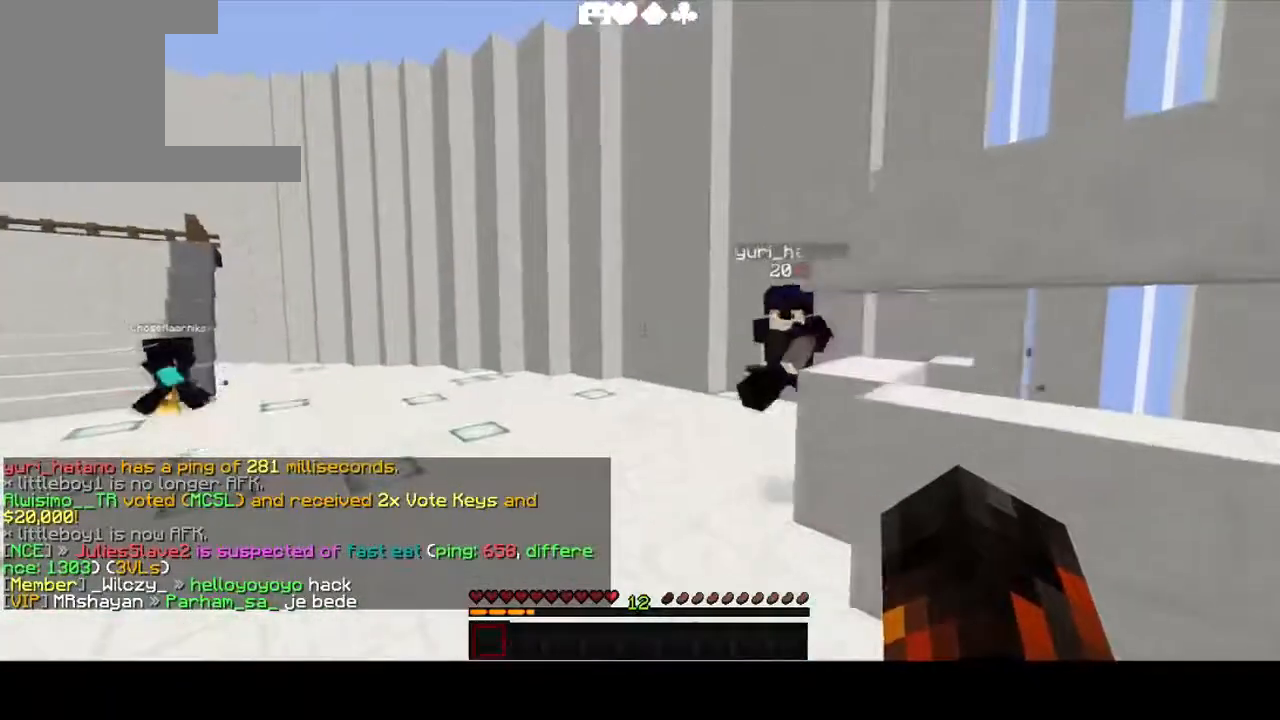
{"keys": ["a"], "events": [[434, "w", "up"]]}
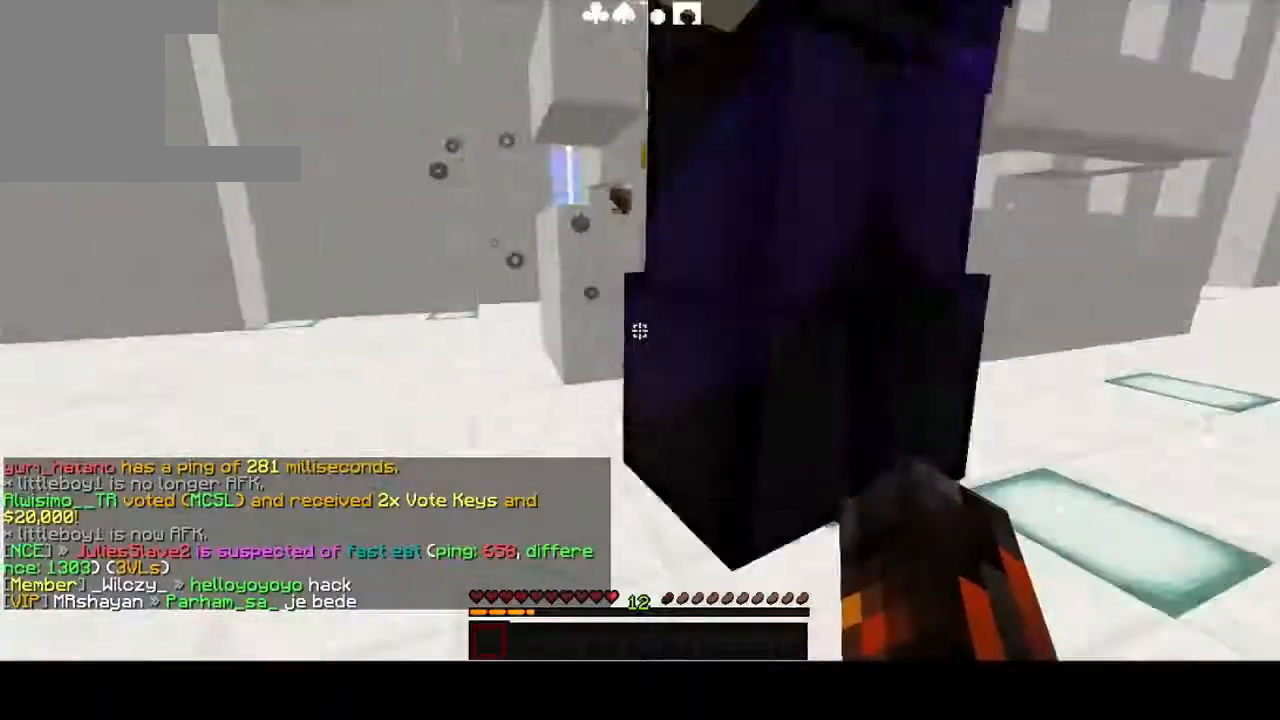
{"keys": ["d", "s"], "events": [[66, "s", "down"], [167, "d", "down"], [200, "a", "up"], [317, "s", "up"], [467, "s", "down"]]}
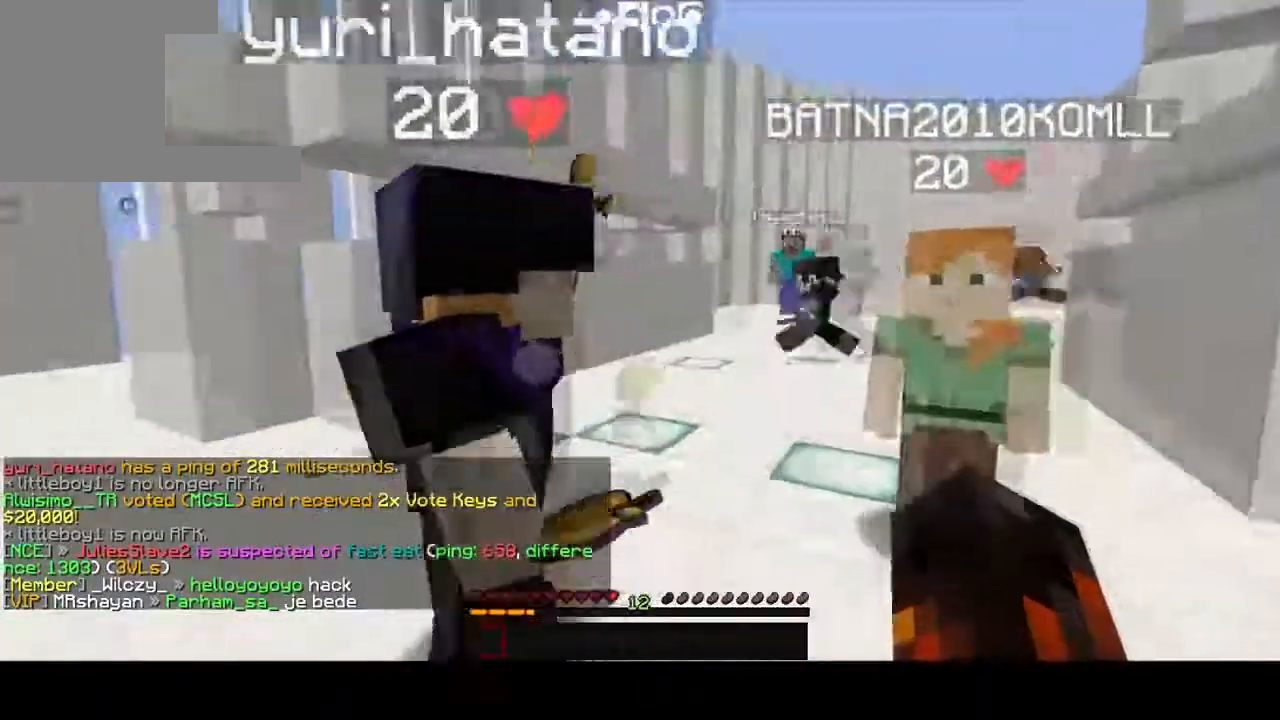
{"keys": ["d", "w"]}
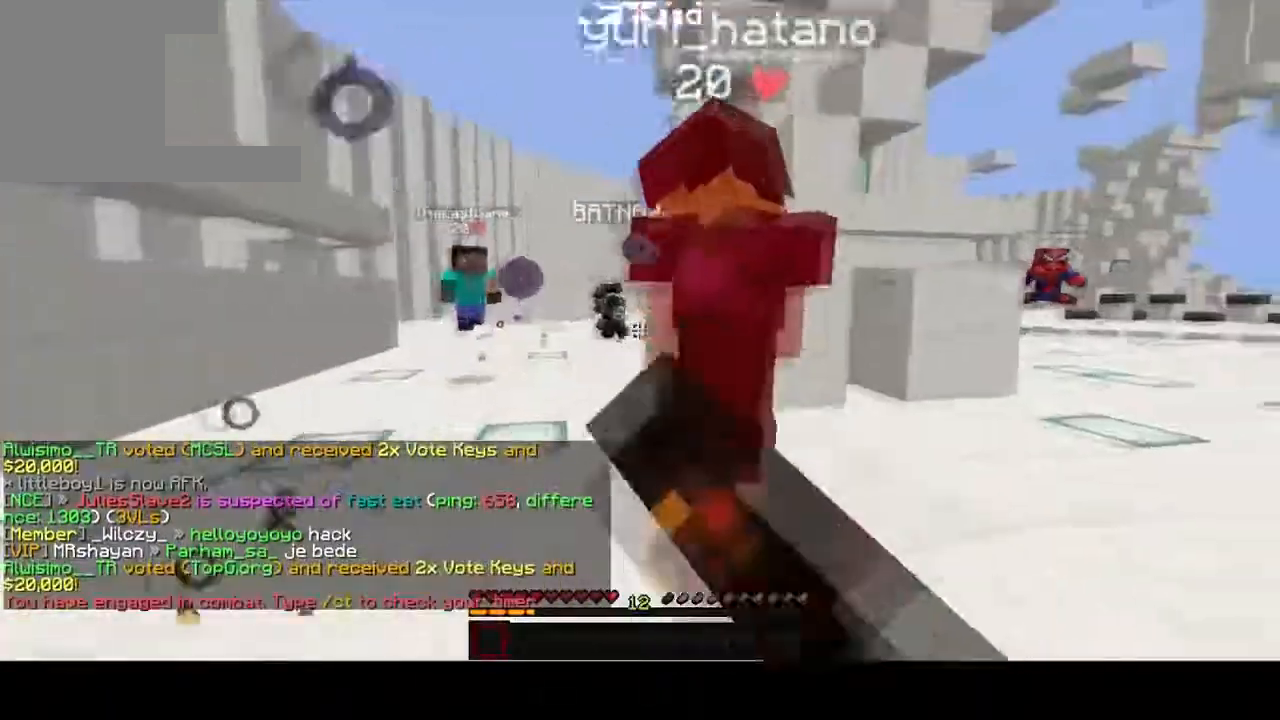
{"keys": ["d", "s"], "events": [[67, "w", "up"], [133, "w", "down"], [200, "w", "up"], [317, "s", "down"]]}
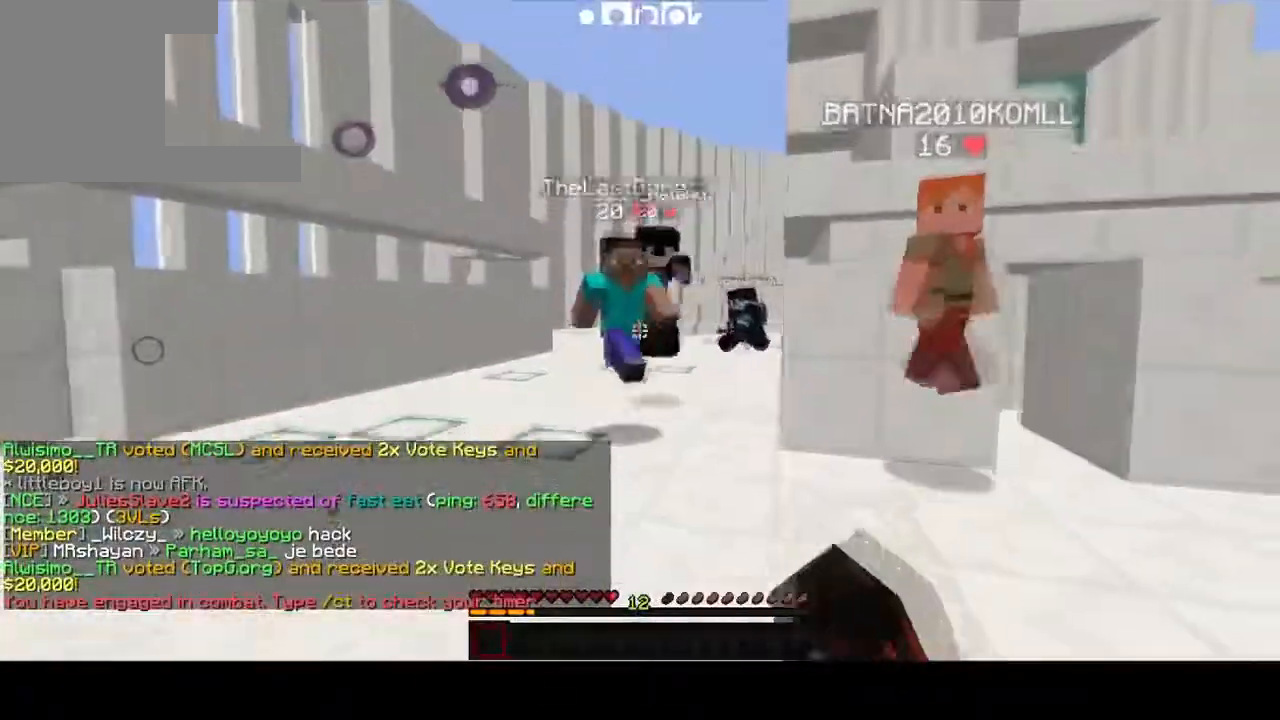
{"keys": ["d", "s"], "events": []}
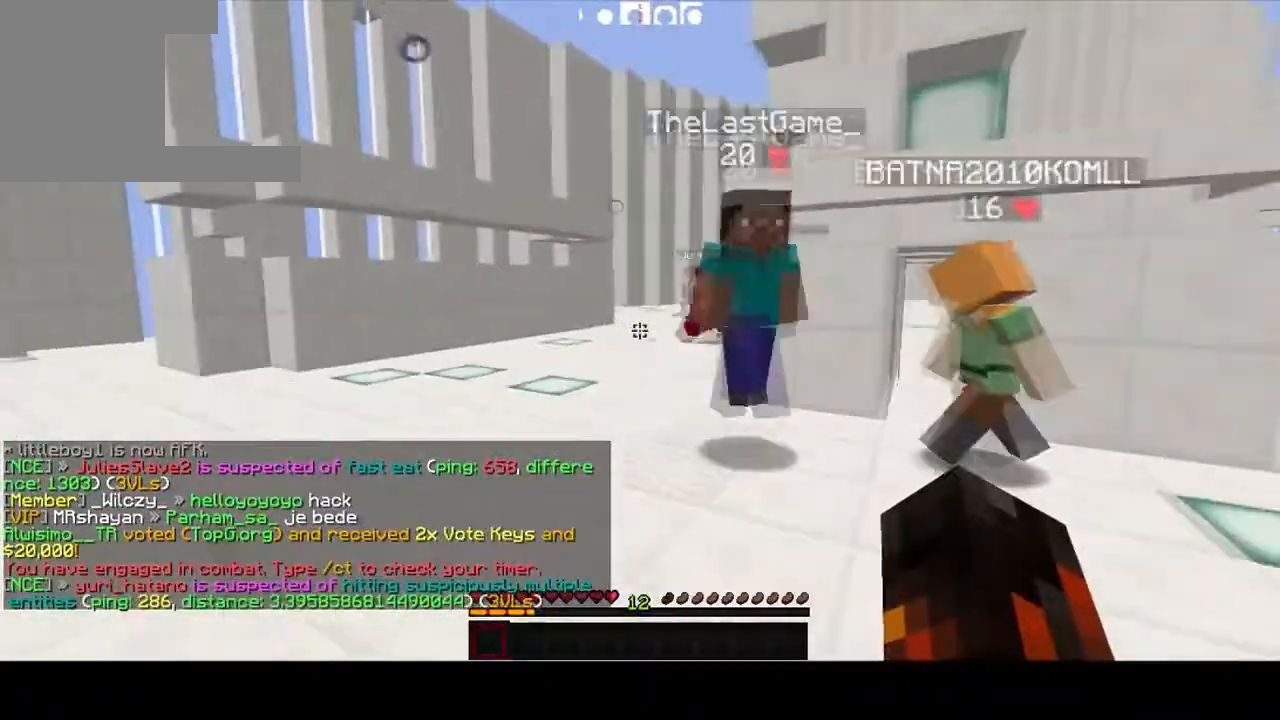
{"keys": ["d", "s"], "events": [[66, "s", "up"], [367, "s", "down"]]}
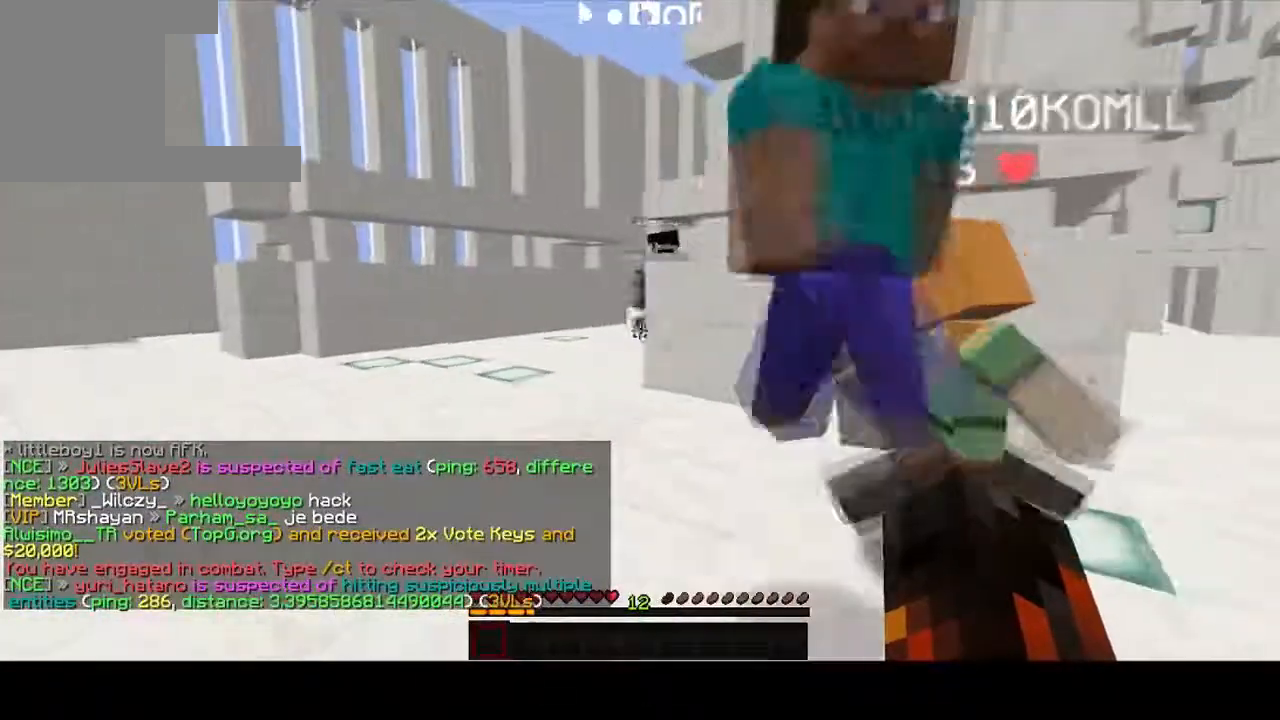
{"keys": ["a", "w"]}
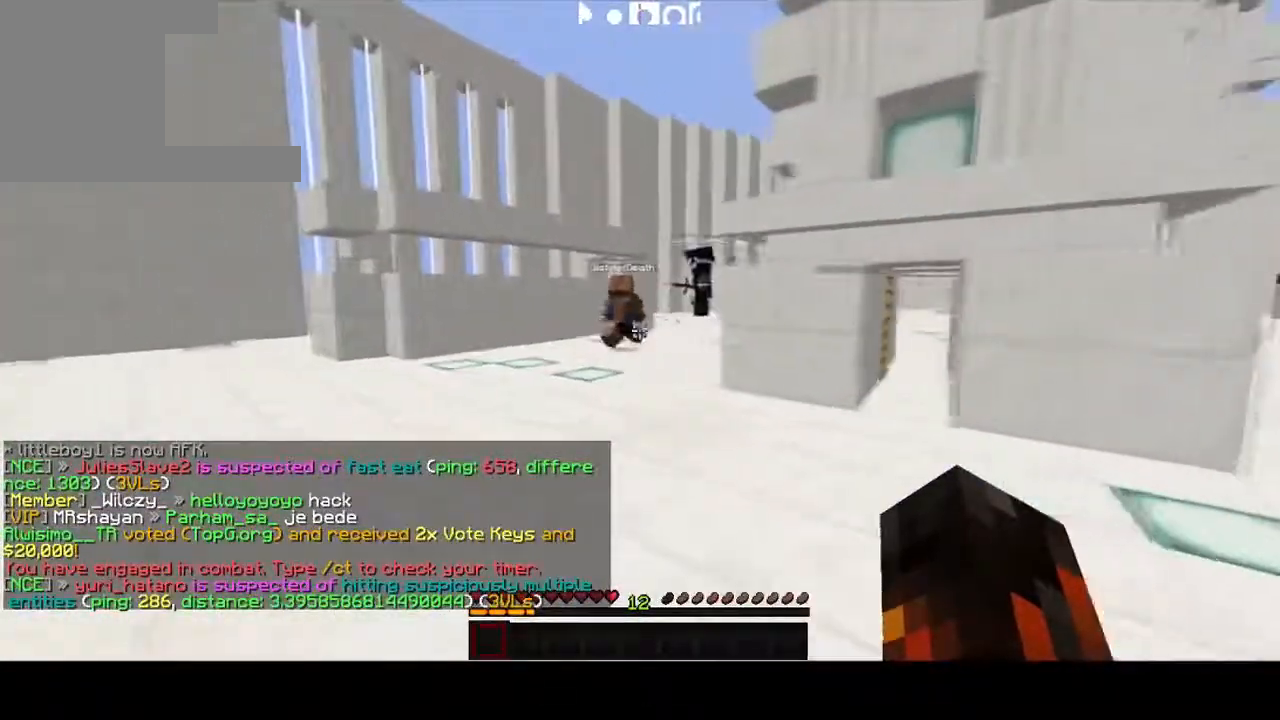
{"keys": ["a", "w"], "events": []}
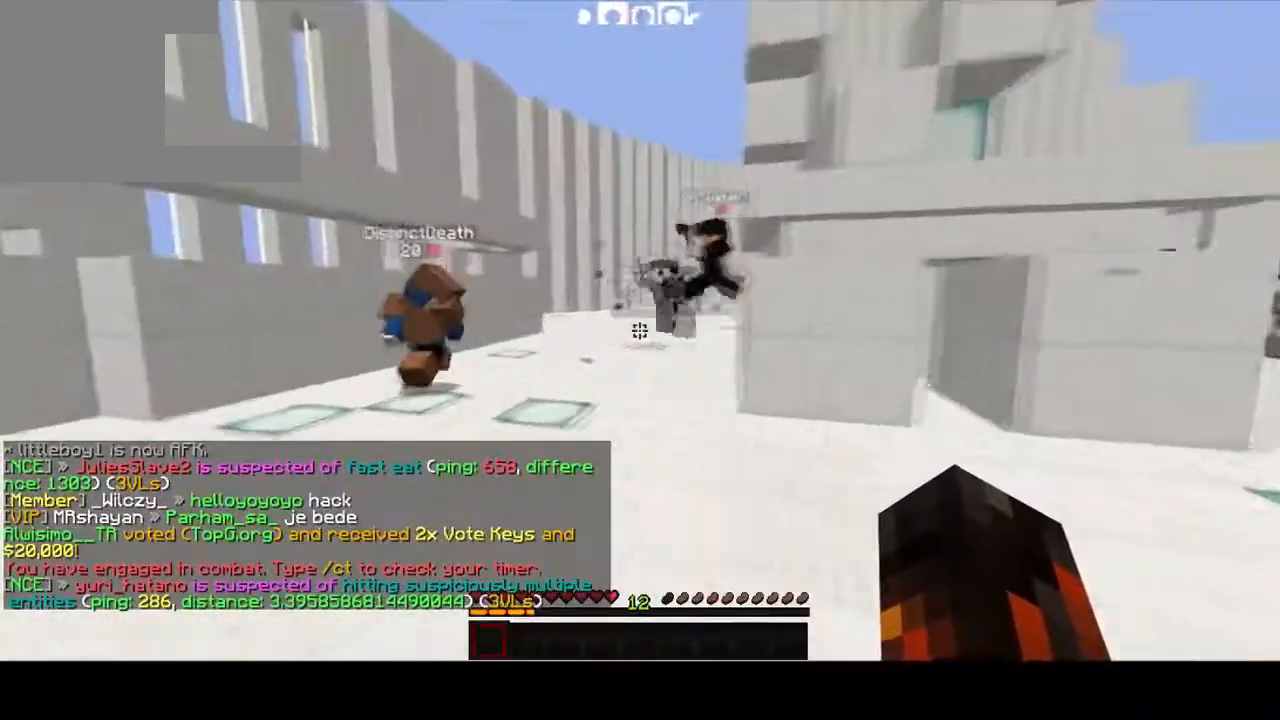
{"keys": ["a", "s"], "events": [[200, "w", "up"], [267, "s", "down"]]}
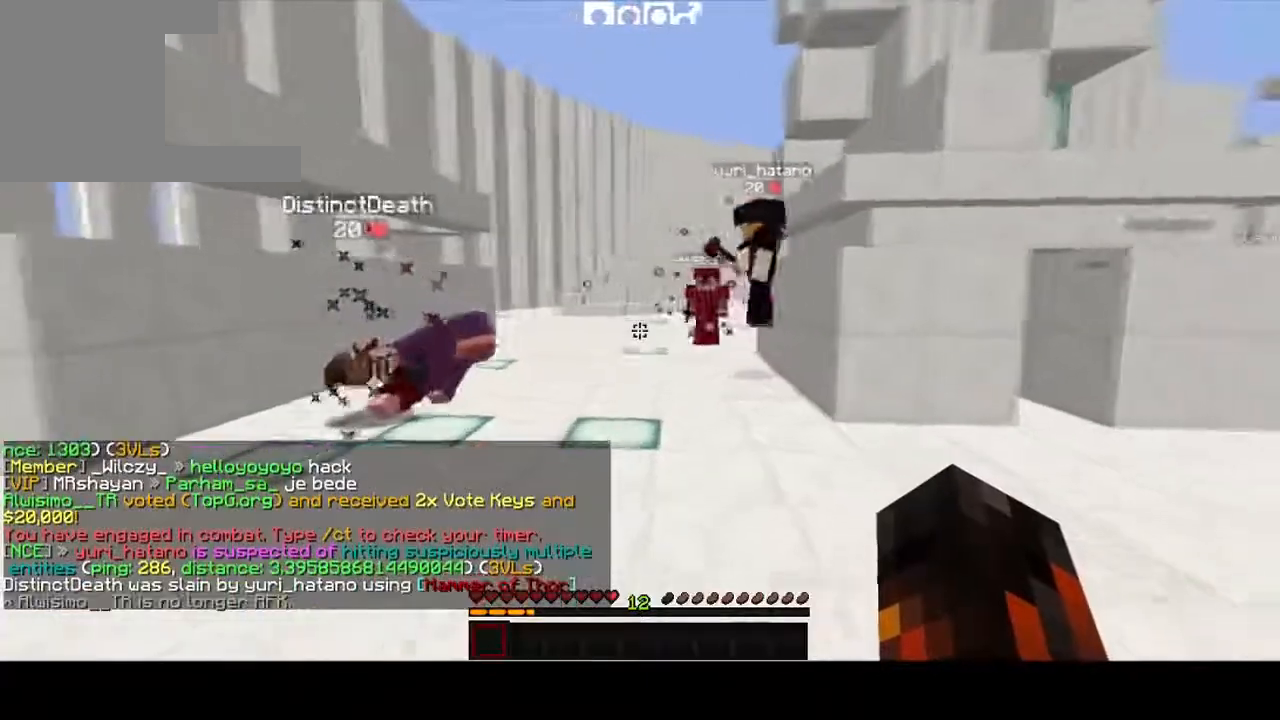
{"keys": ["a", "s"], "events": []}
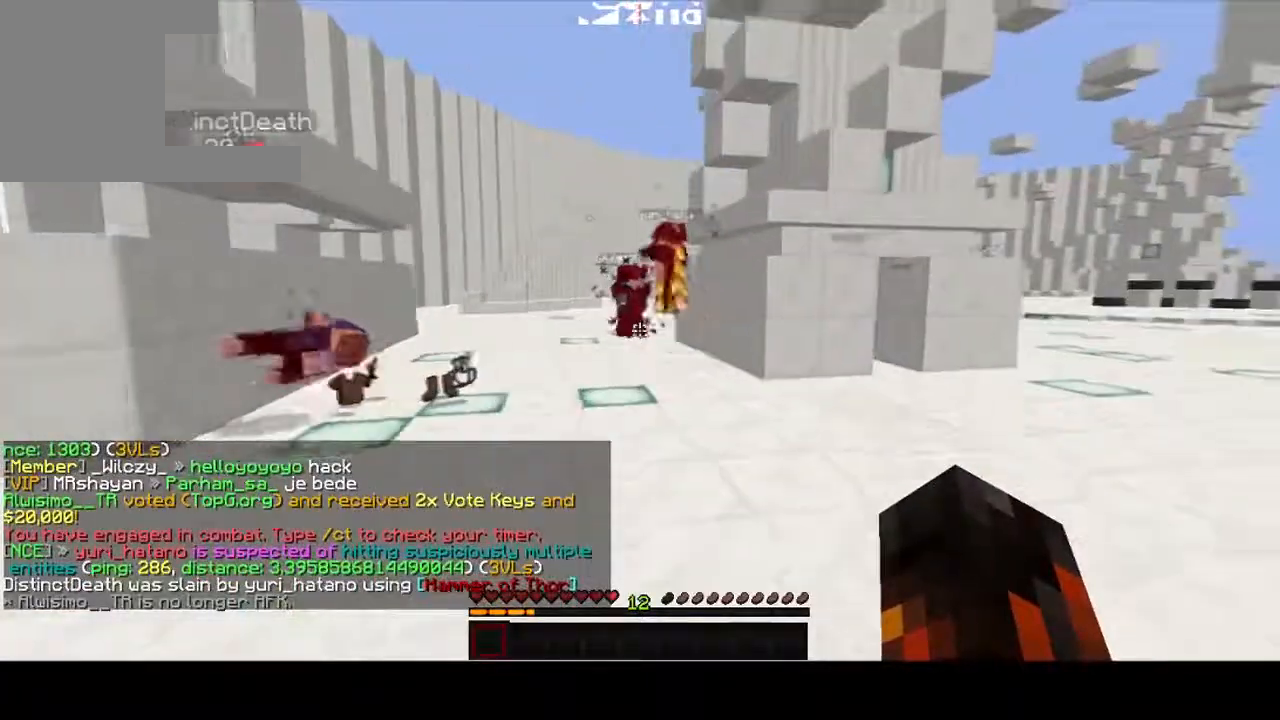
{"keys": ["a"], "events": [[351, "s", "up"]]}